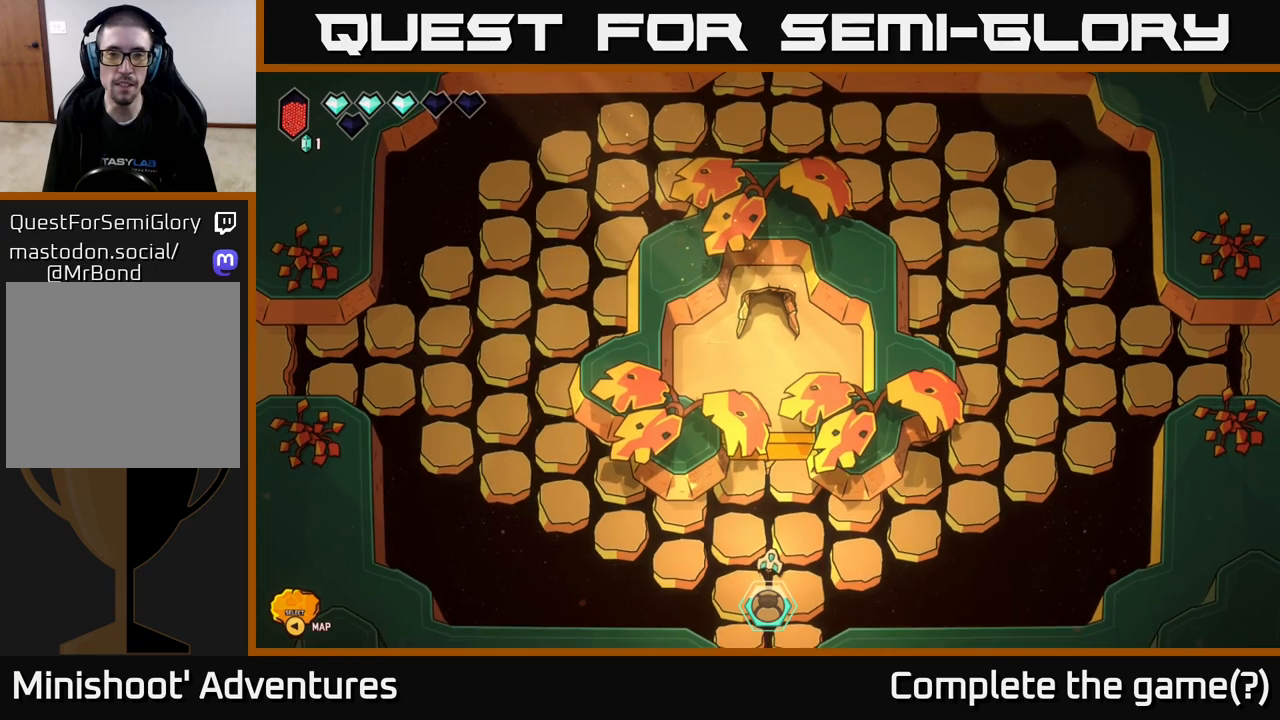
Gameplay with a controller (Xbox layout); each line is a JSON object with the inputs held at the frame after it. "events" lists button and stick changes between this image and that frame as [ms after this image, input, new state], when the widget could be followed in between.
{"buttons": [], "left_stick": "left", "right_stick": "center", "events": [[300, "left_stick", "left"]]}
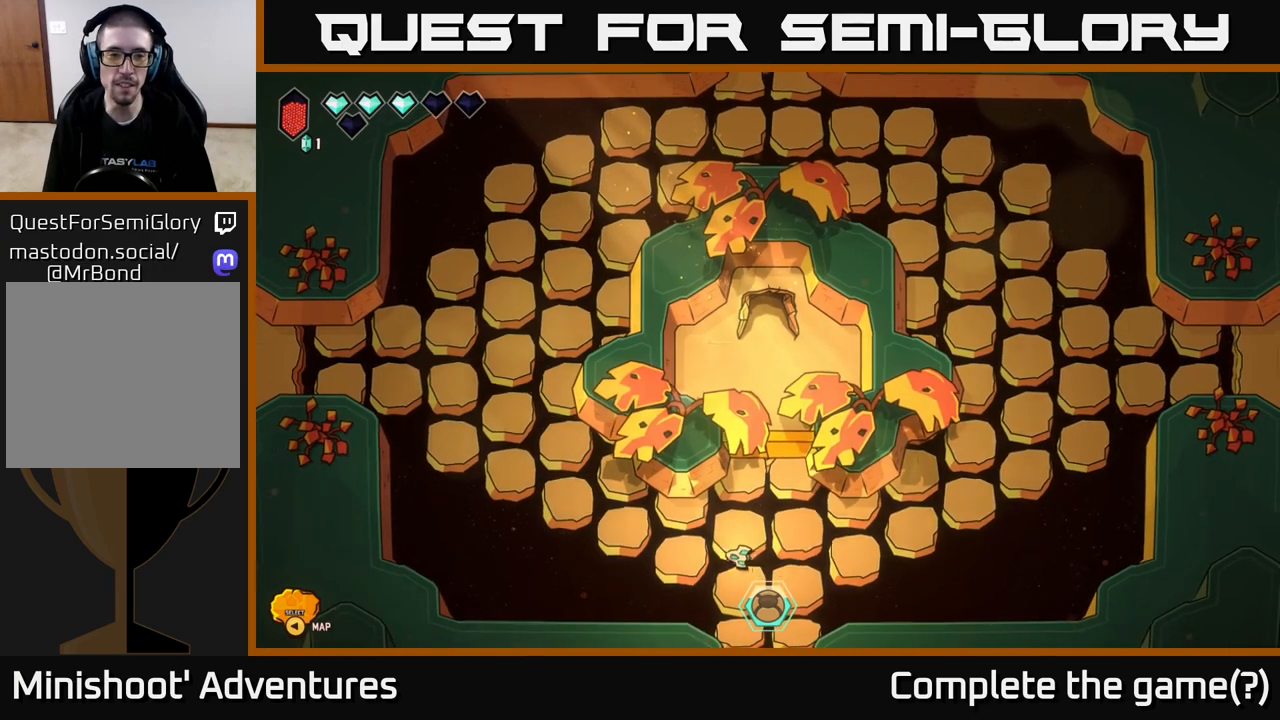
{"buttons": ["L2"], "left_stick": "up-left", "right_stick": "center", "events": [[67, "L2", "down"], [117, "left_stick", "up-left"]]}
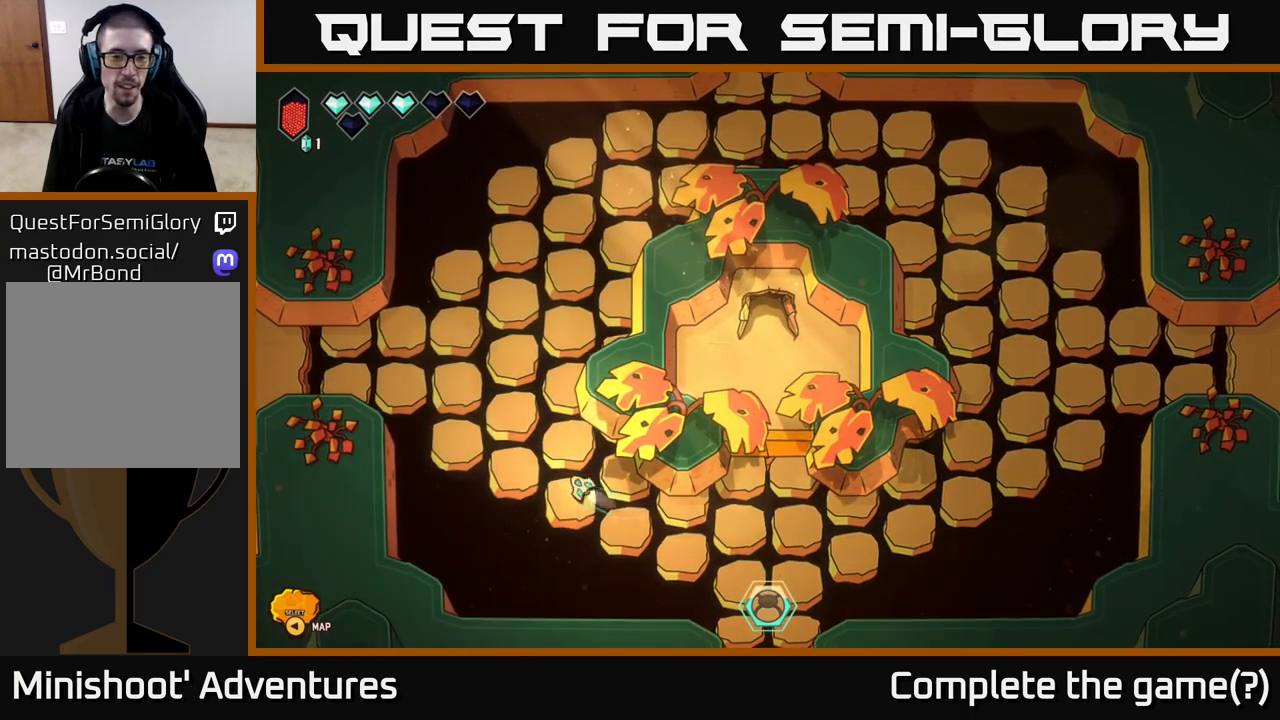
{"buttons": ["L2"], "left_stick": "left", "right_stick": "center", "events": [[400, "left_stick", "left"]]}
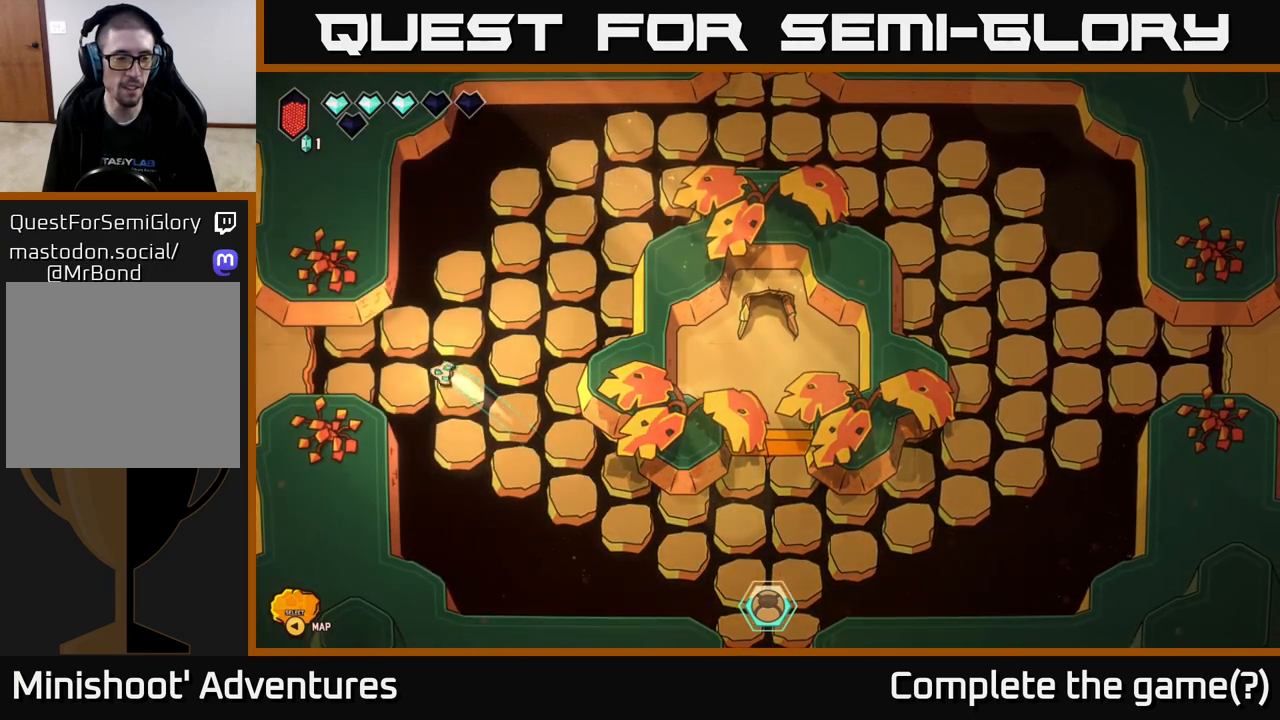
{"buttons": ["L2"], "left_stick": "left", "right_stick": "center", "events": []}
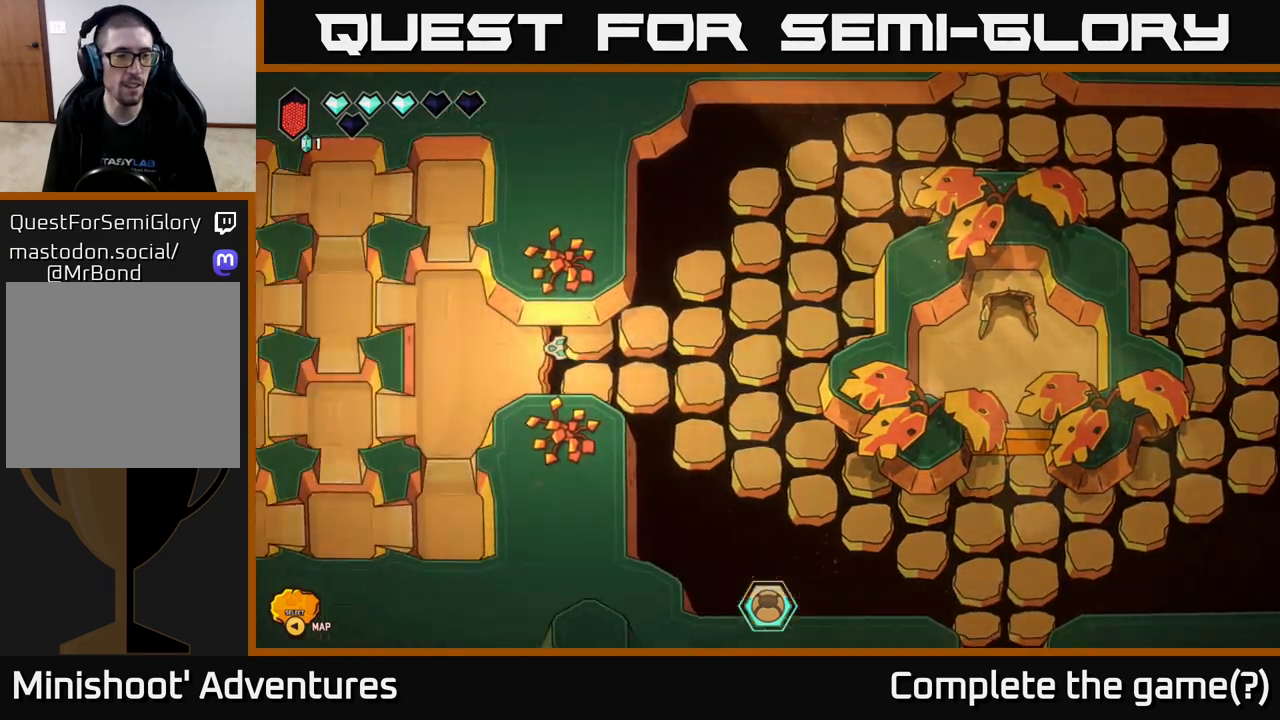
{"buttons": [], "left_stick": "center", "right_stick": "center", "events": [[50, "L2", "up"], [233, "left_stick", "center"]]}
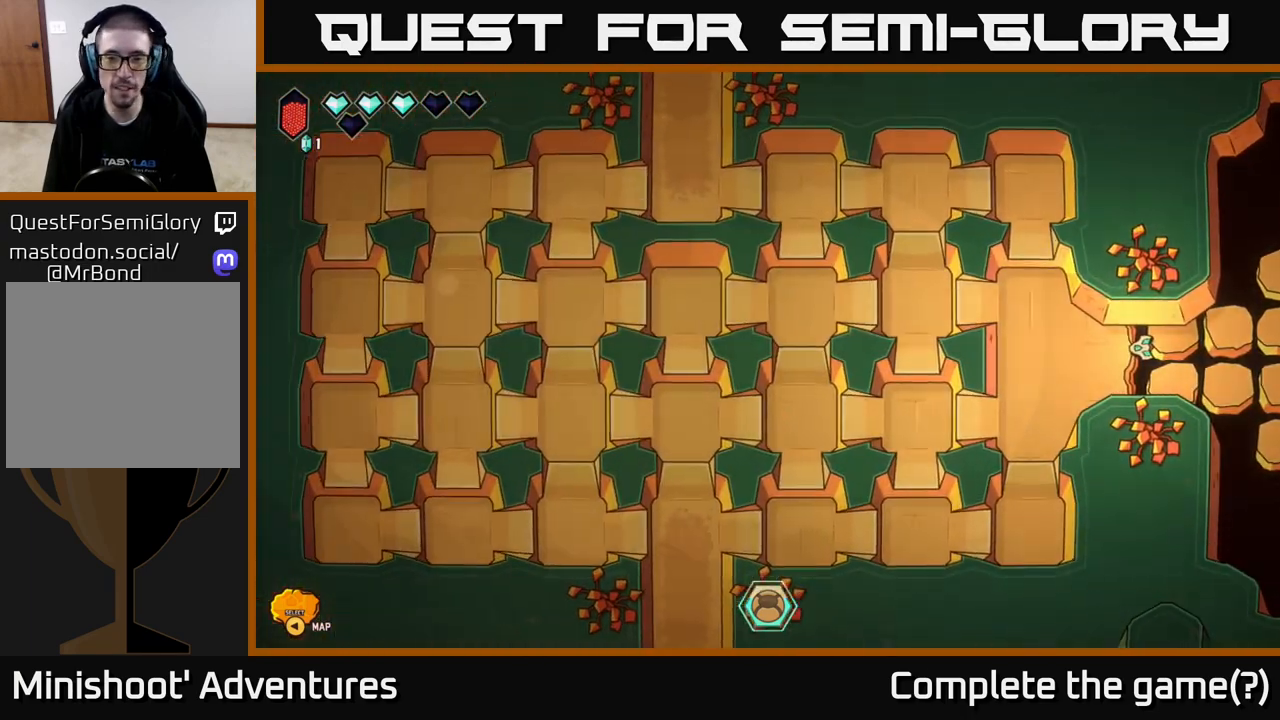
{"buttons": [], "left_stick": "center", "right_stick": "center", "events": []}
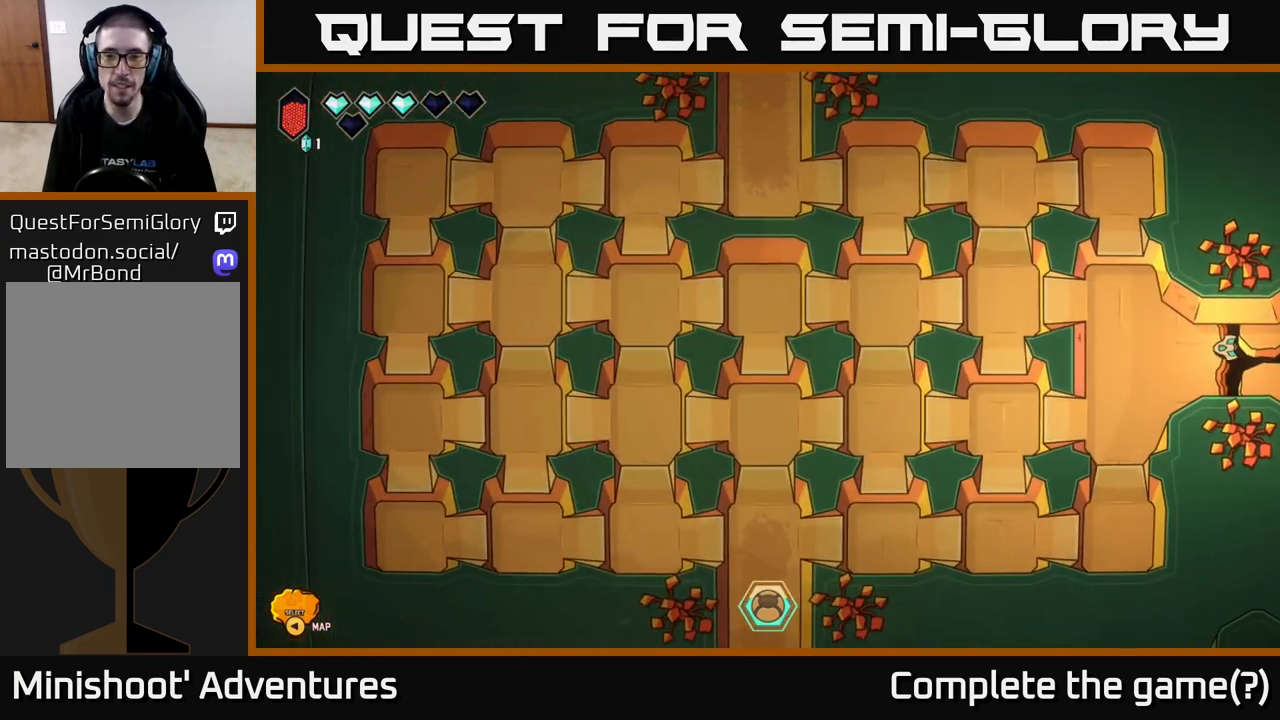
{"buttons": [], "left_stick": "center", "right_stick": "center", "events": []}
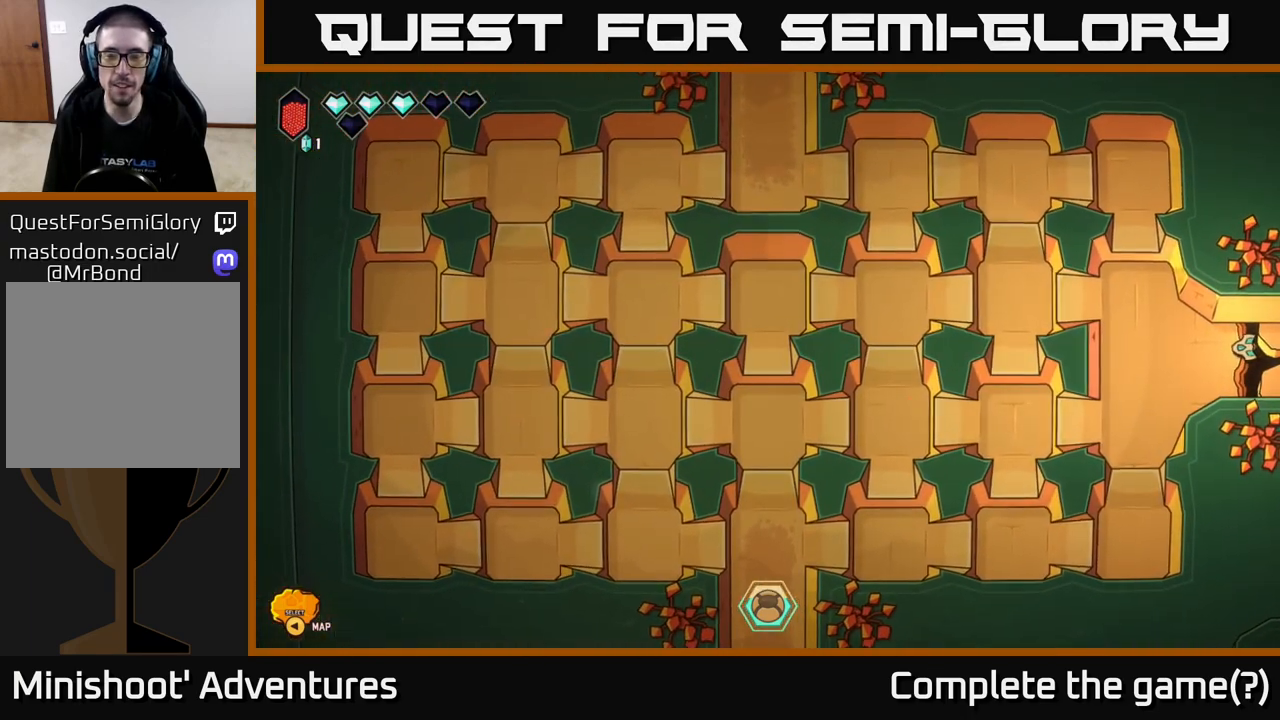
{"buttons": [], "left_stick": "center", "right_stick": "center", "events": [[200, "left_stick", "left"], [450, "left_stick", "center"]]}
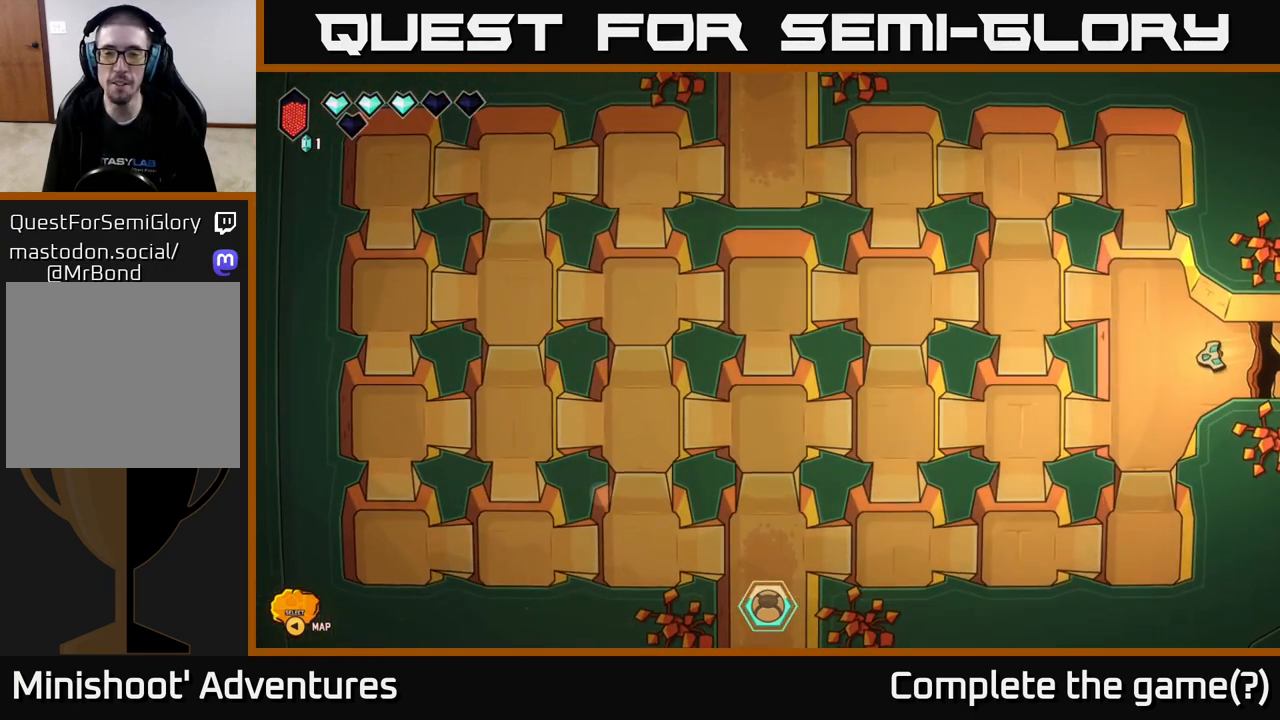
{"buttons": [], "left_stick": "center", "right_stick": "center", "events": []}
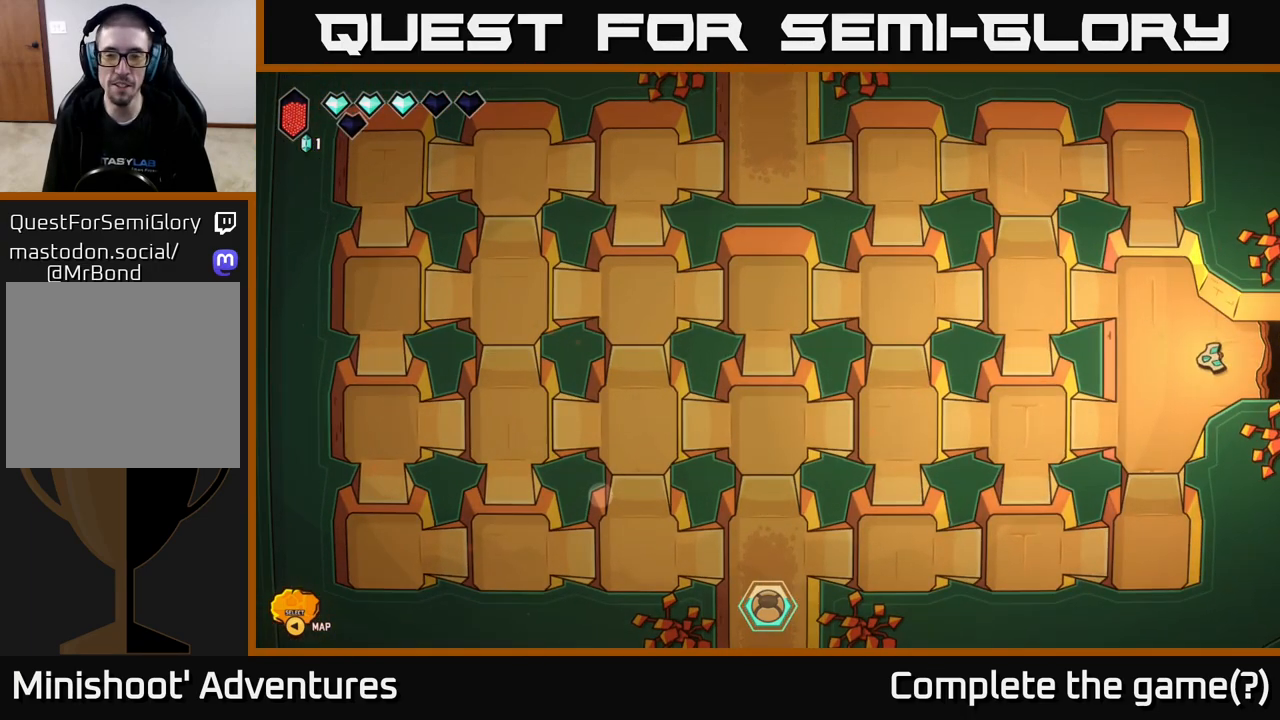
{"buttons": [], "left_stick": "center", "right_stick": "center", "events": [[17, "left_stick", "down-left"], [283, "left_stick", "center"]]}
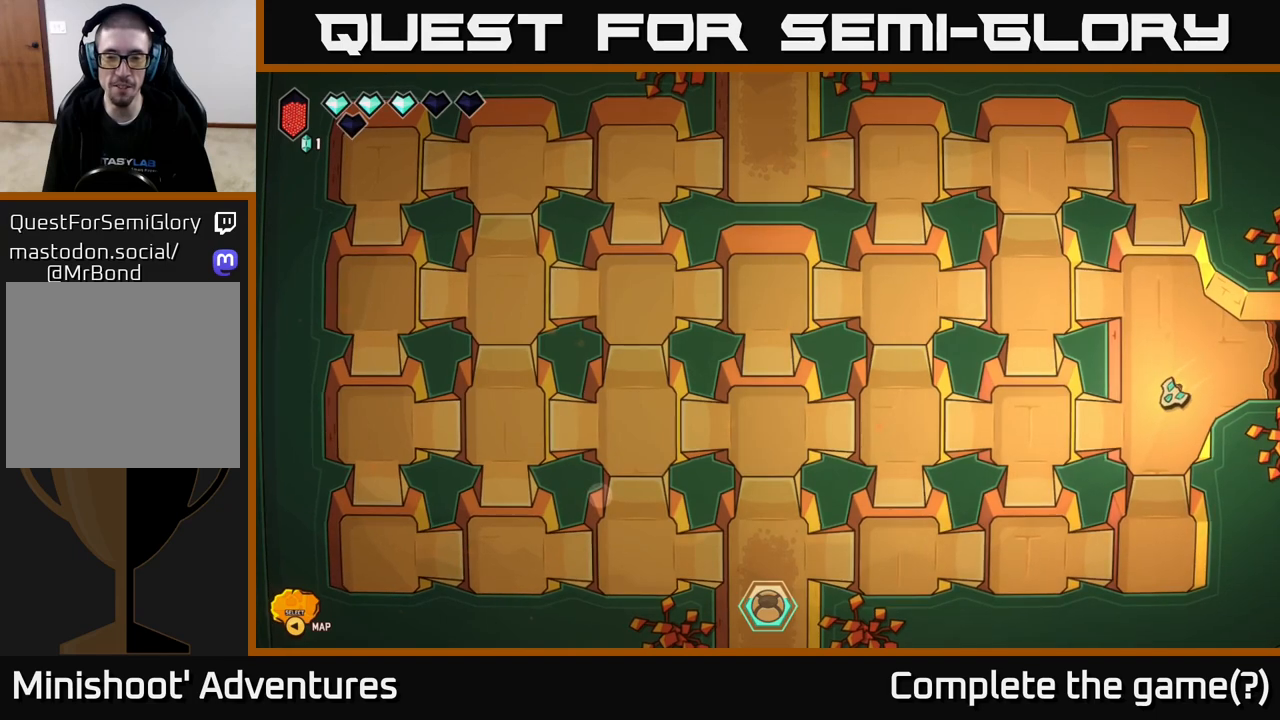
{"buttons": [], "left_stick": "center", "right_stick": "center", "events": []}
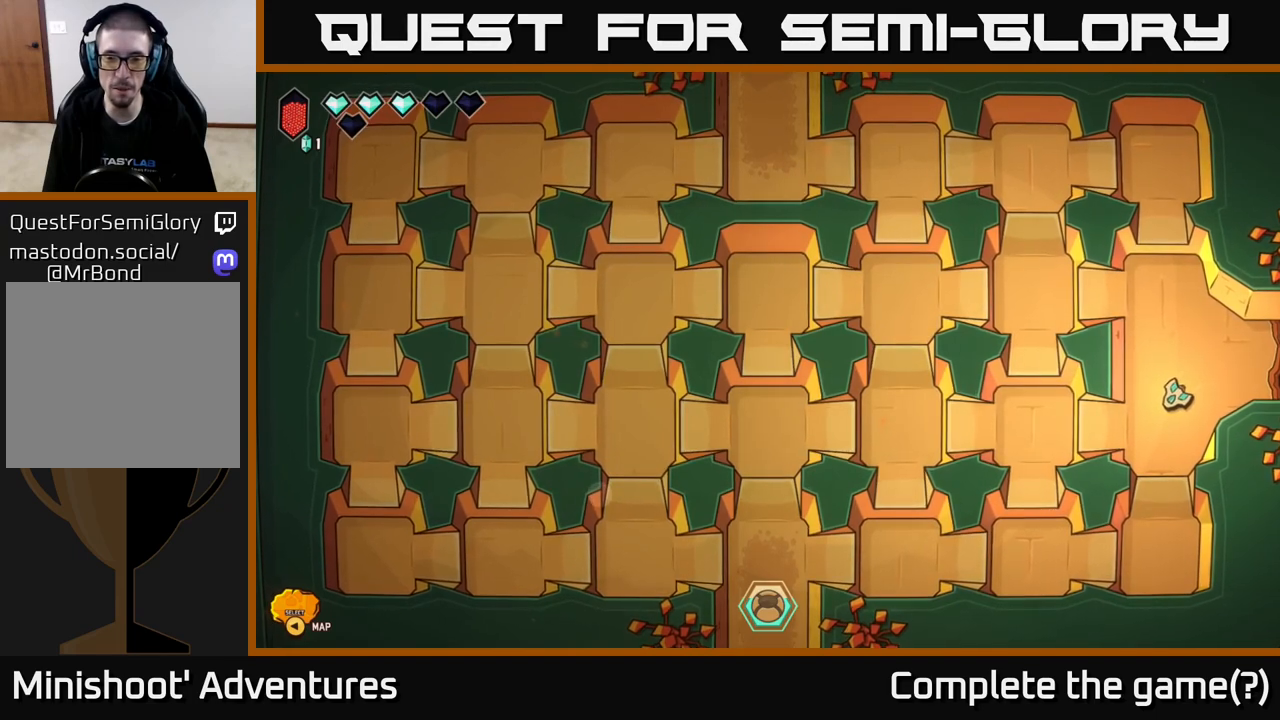
{"buttons": [], "left_stick": "center", "right_stick": "center", "events": []}
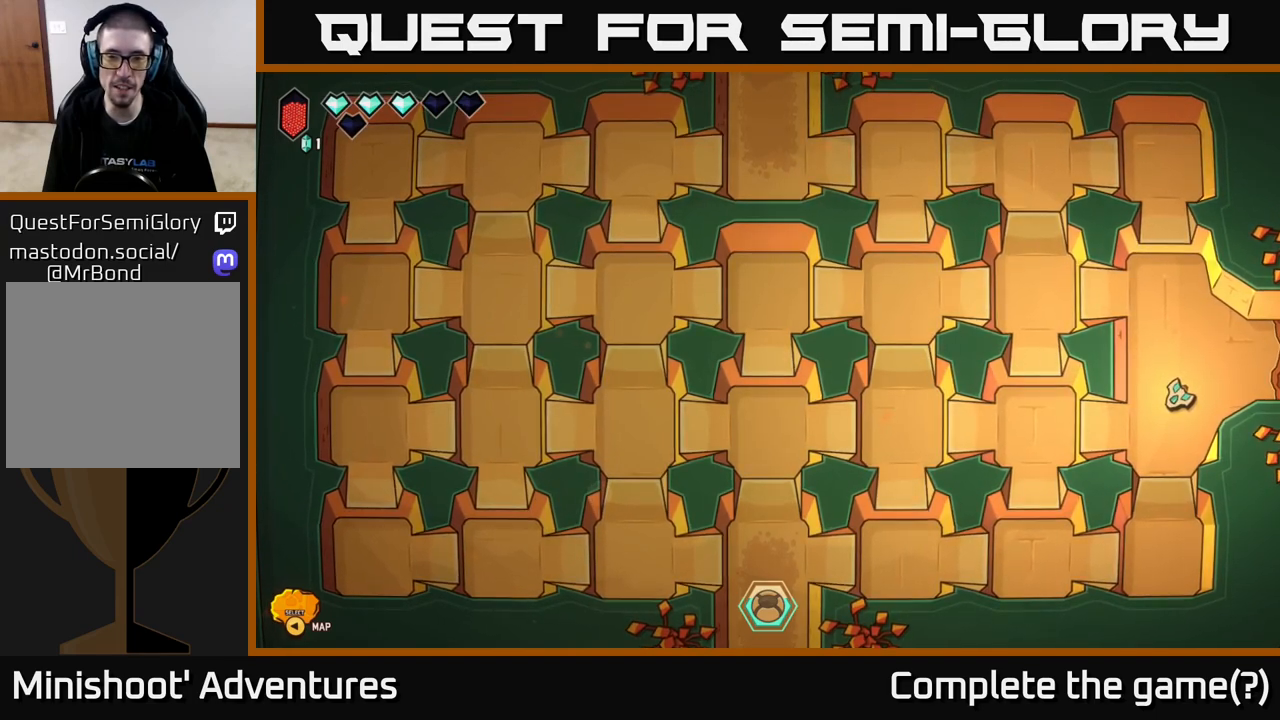
{"buttons": [], "left_stick": "center", "right_stick": "center", "events": []}
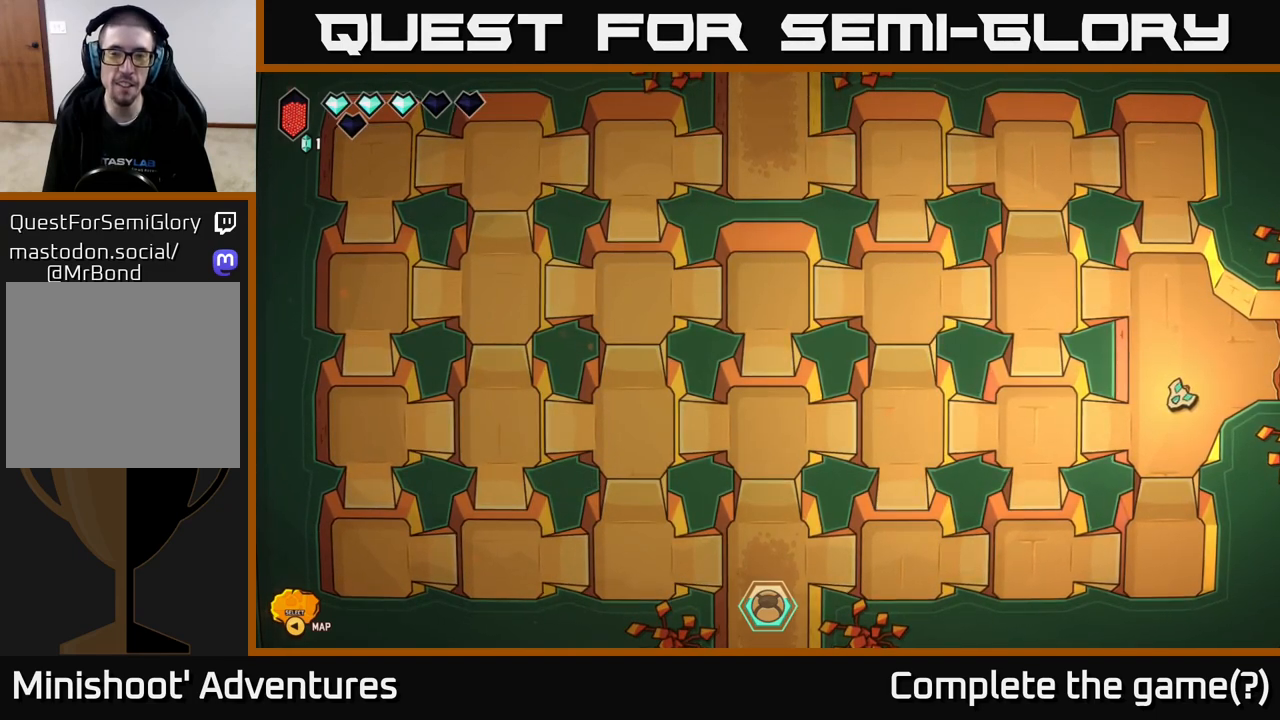
{"buttons": [], "left_stick": "center", "right_stick": "center", "events": []}
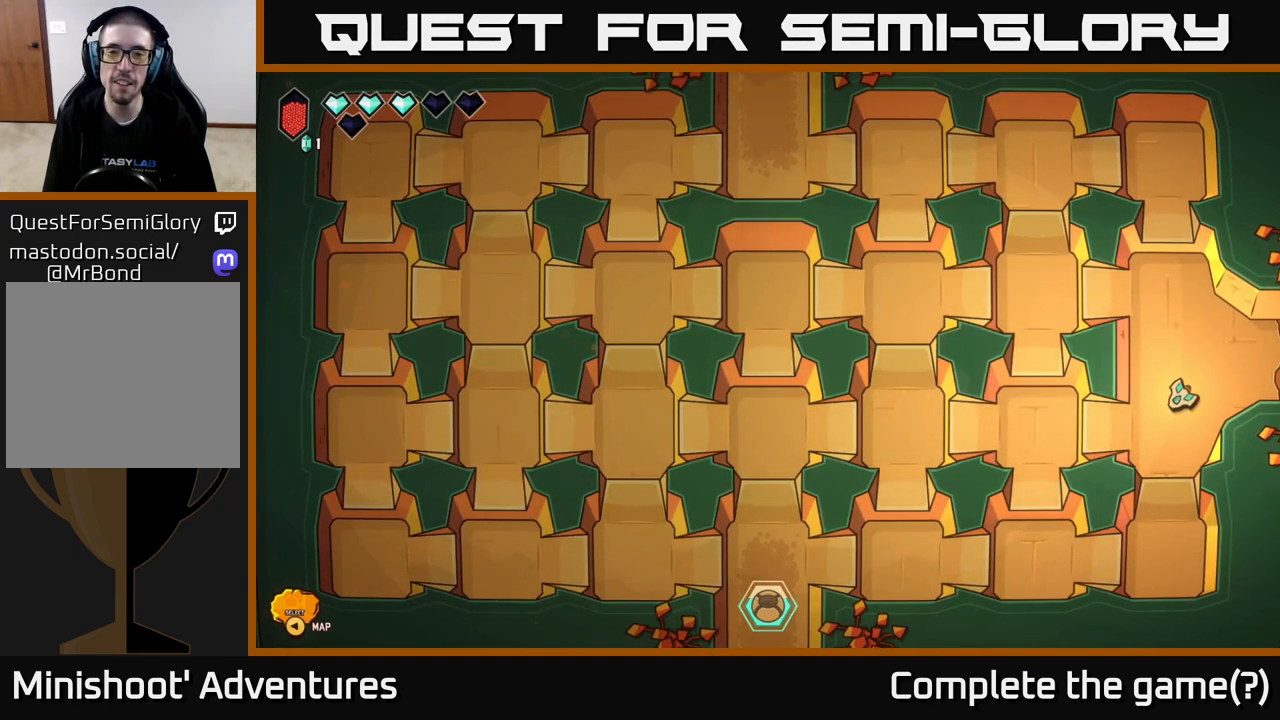
{"buttons": [], "left_stick": "center", "right_stick": "center", "events": []}
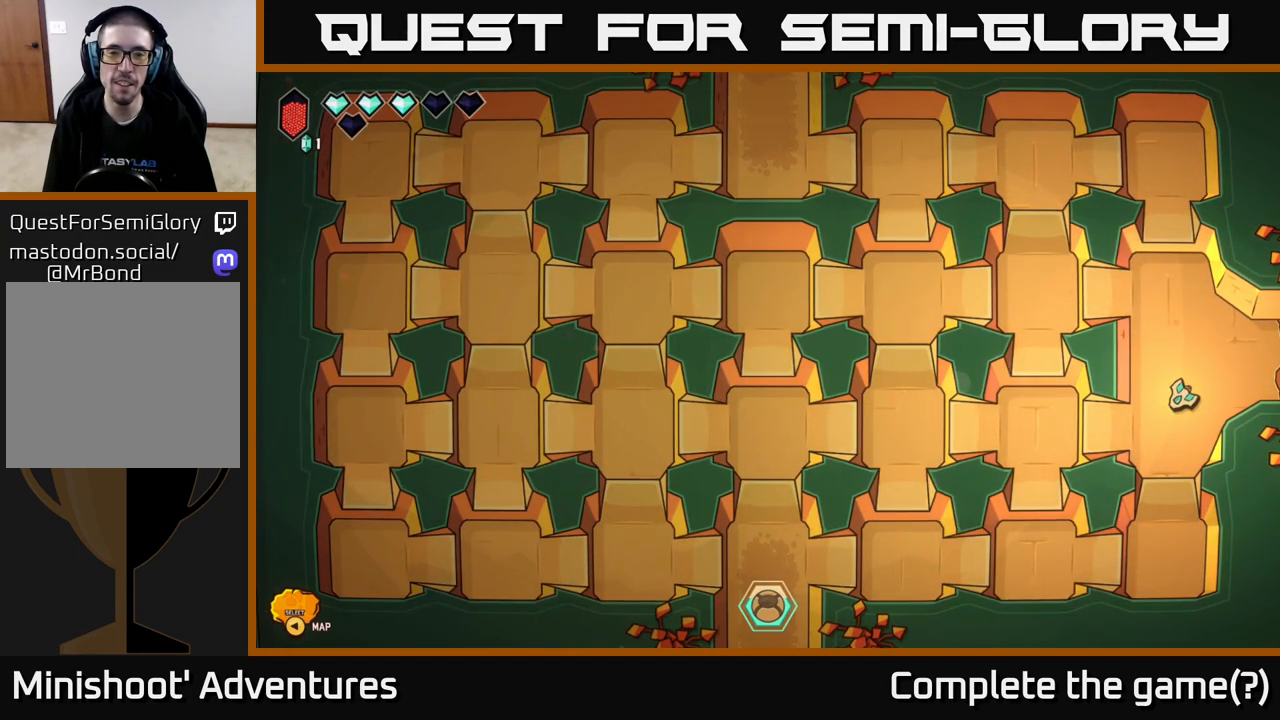
{"buttons": [], "left_stick": "center", "right_stick": "center", "events": []}
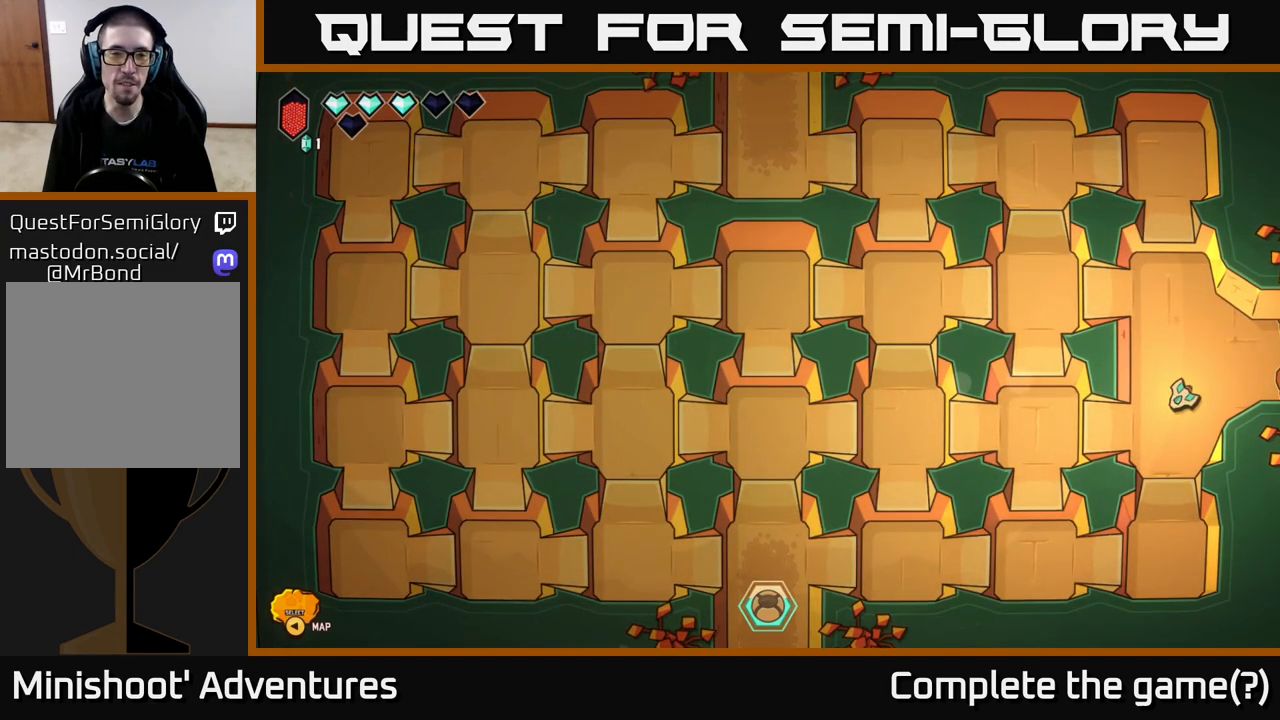
{"buttons": [], "left_stick": "center", "right_stick": "center", "events": []}
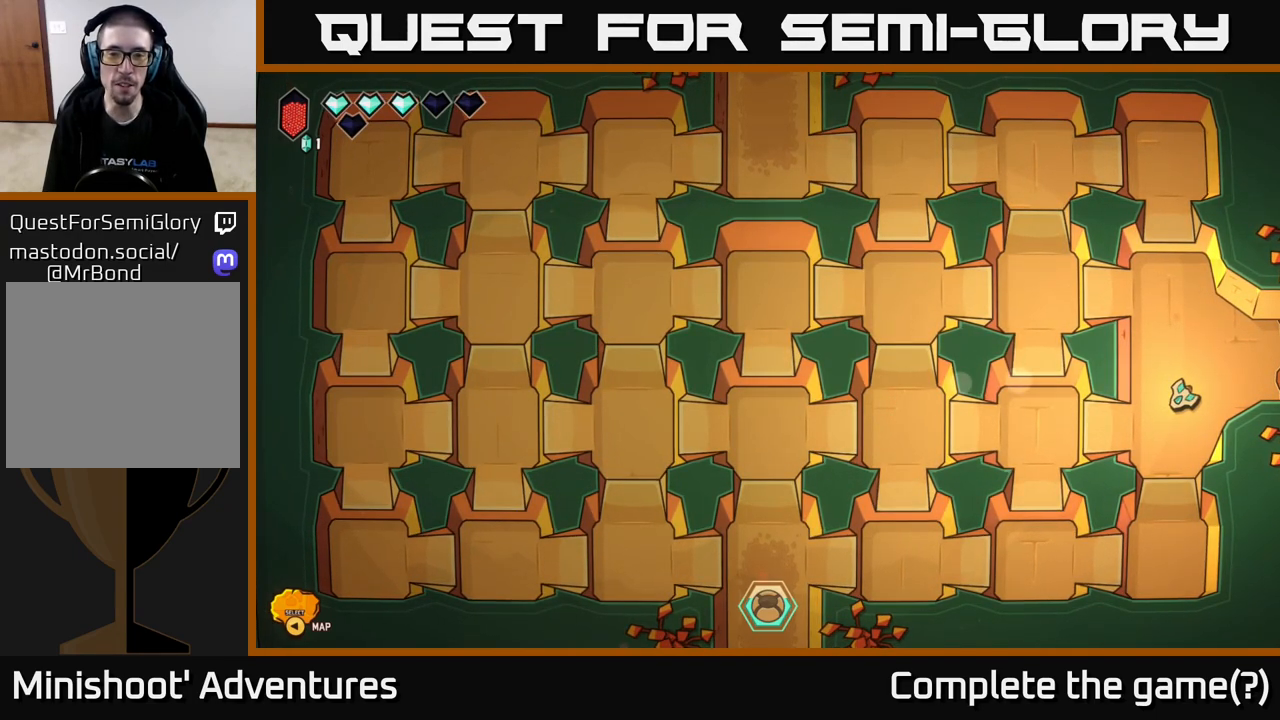
{"buttons": [], "left_stick": "center", "right_stick": "center", "events": []}
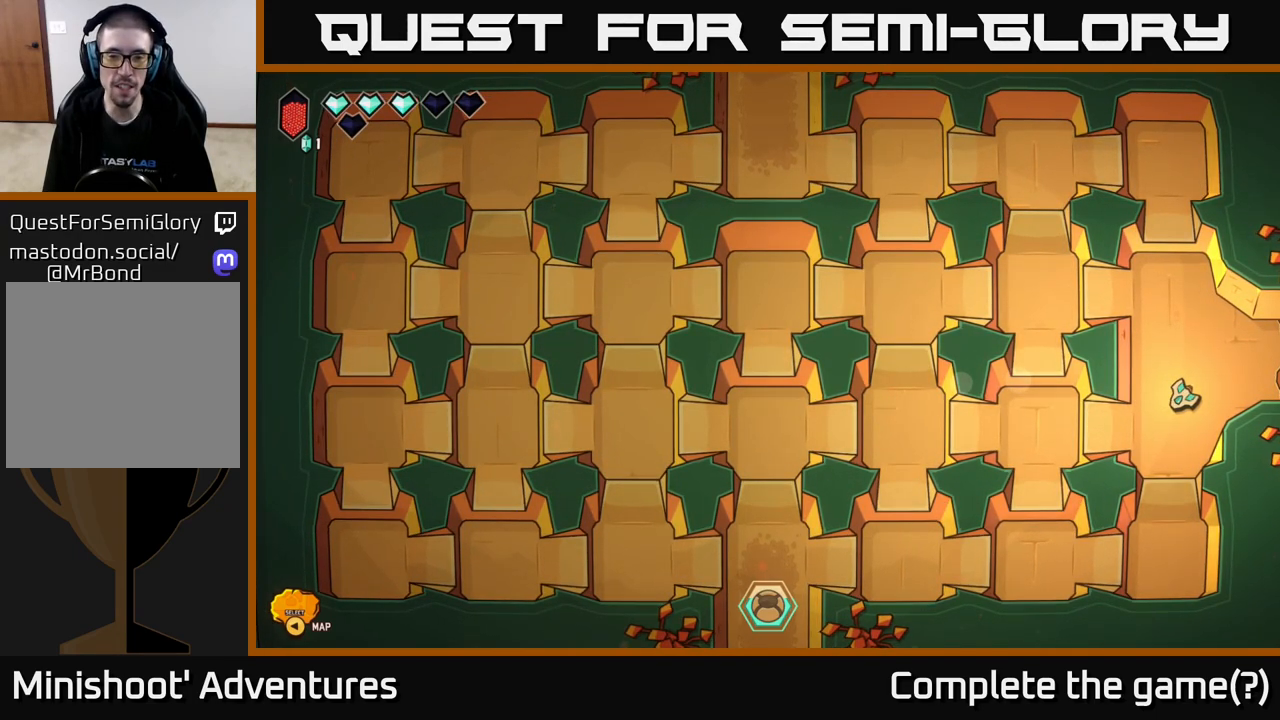
{"buttons": [], "left_stick": "center", "right_stick": "center", "events": []}
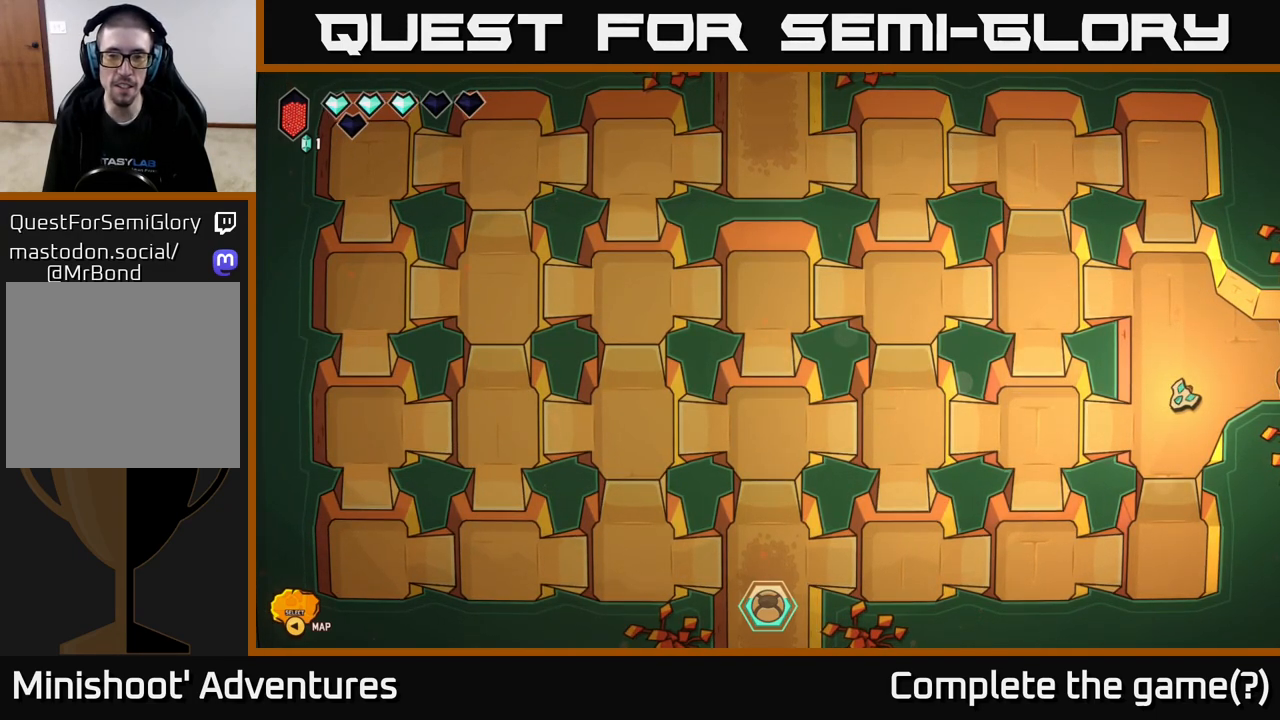
{"buttons": [], "left_stick": "left", "right_stick": "center", "events": [[200, "left_stick", "down-left"], [317, "left_stick", "left"]]}
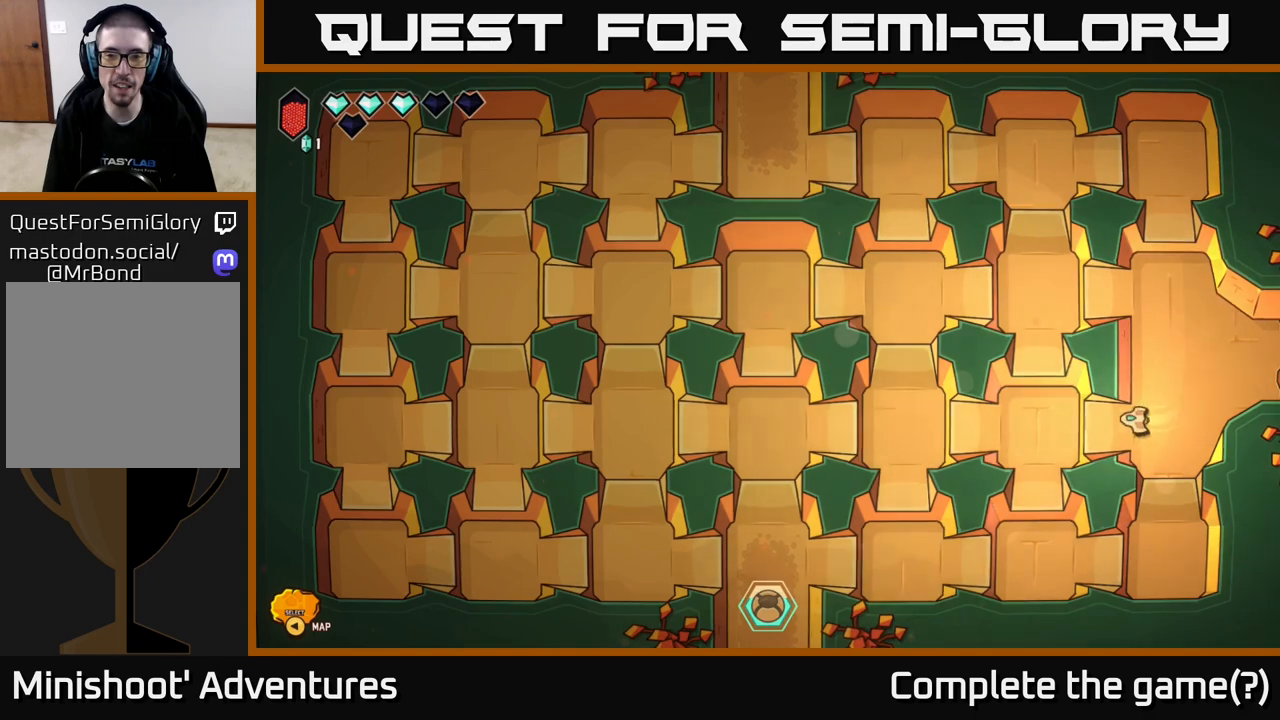
{"buttons": [], "left_stick": "left", "right_stick": "center", "events": []}
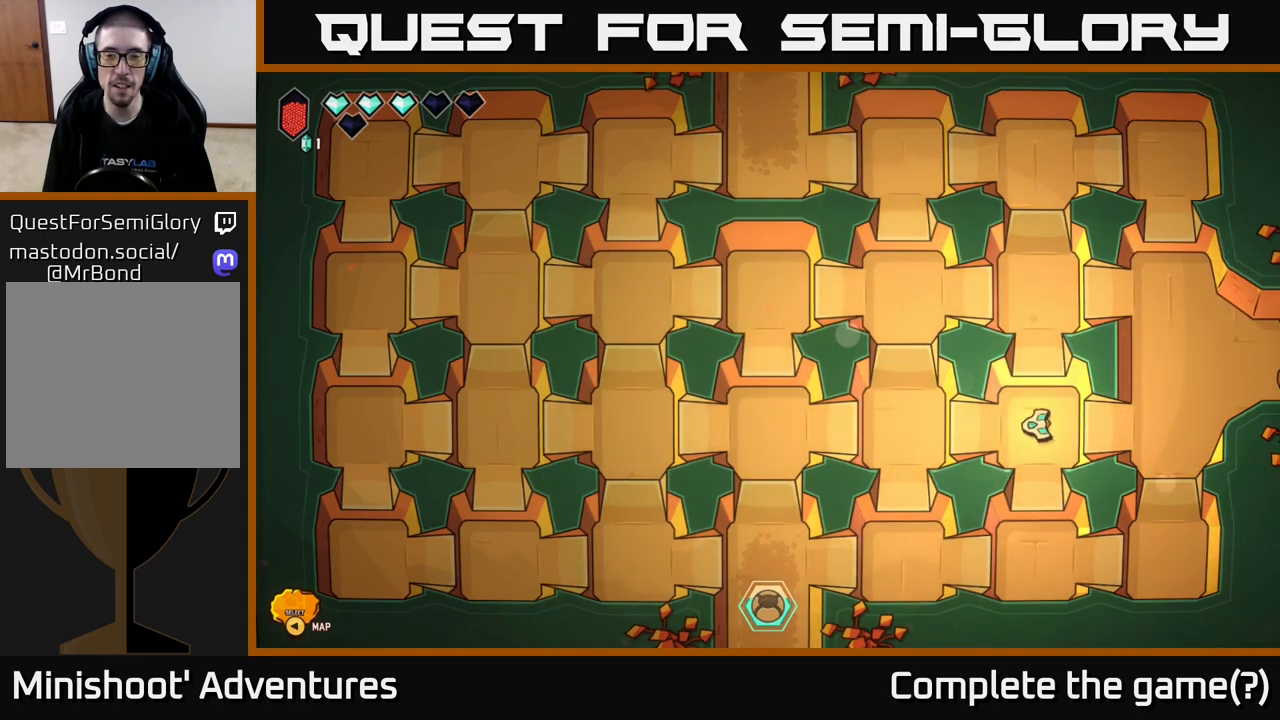
{"buttons": [], "left_stick": "left", "right_stick": "center", "events": []}
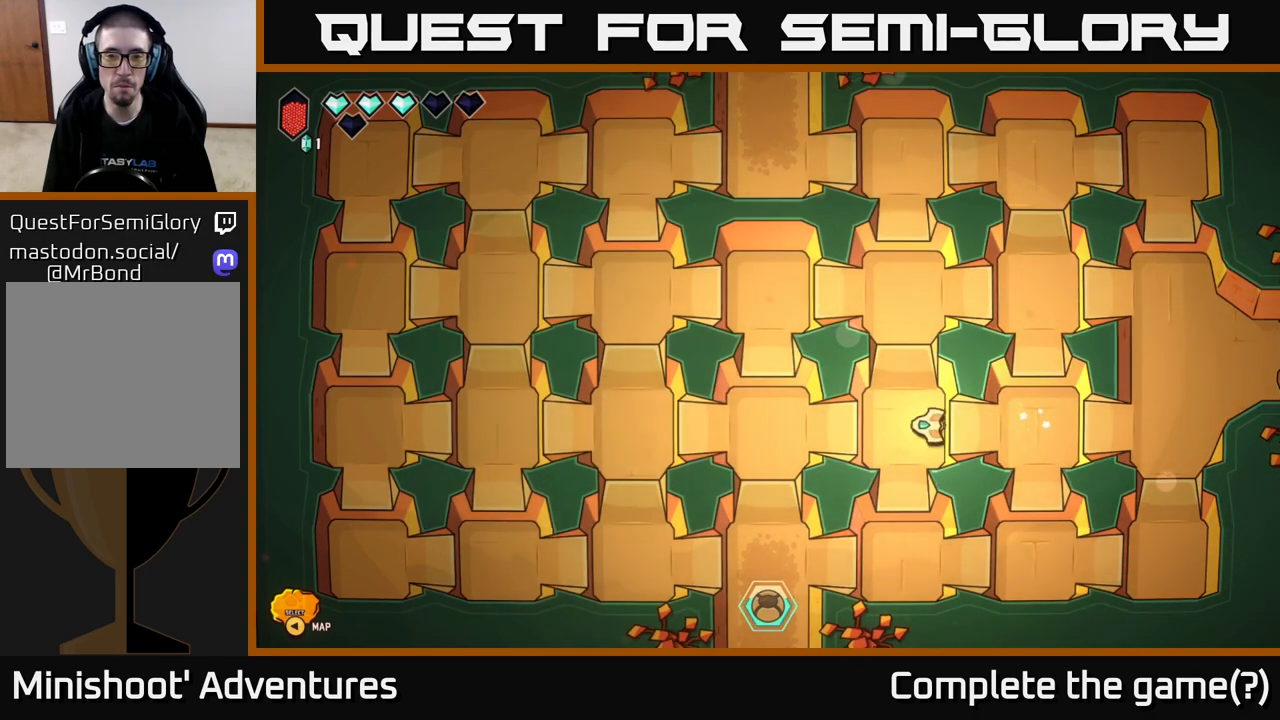
{"buttons": [], "left_stick": "up", "right_stick": "center", "events": [[33, "left_stick", "up"]]}
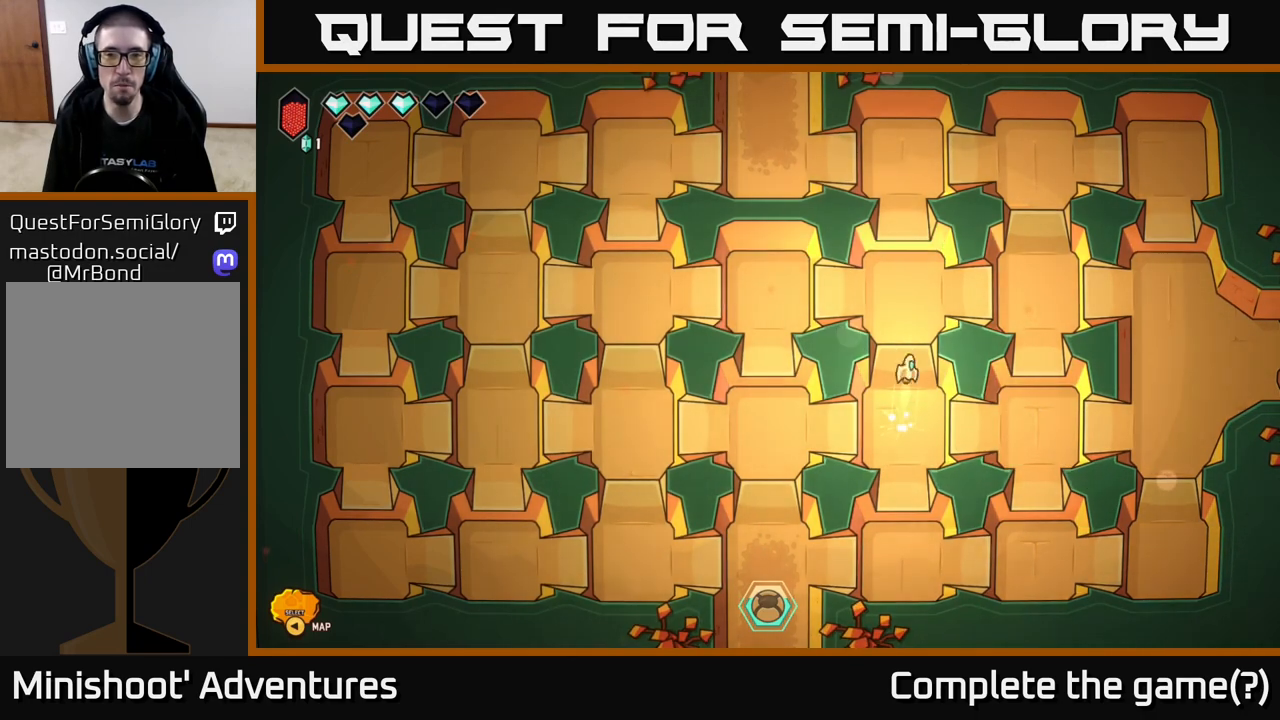
{"buttons": [], "left_stick": "left", "right_stick": "center", "events": [[250, "left_stick", "up-left"], [367, "left_stick", "left"]]}
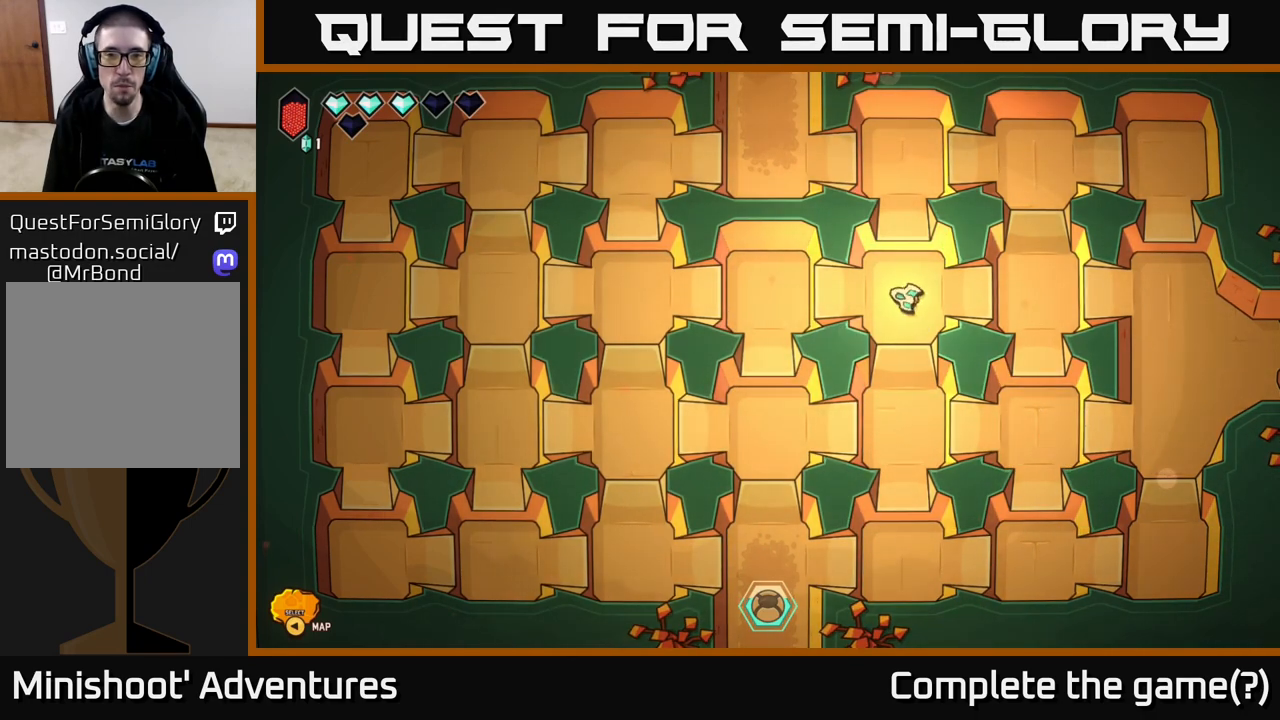
{"buttons": [], "left_stick": "left", "right_stick": "center", "events": []}
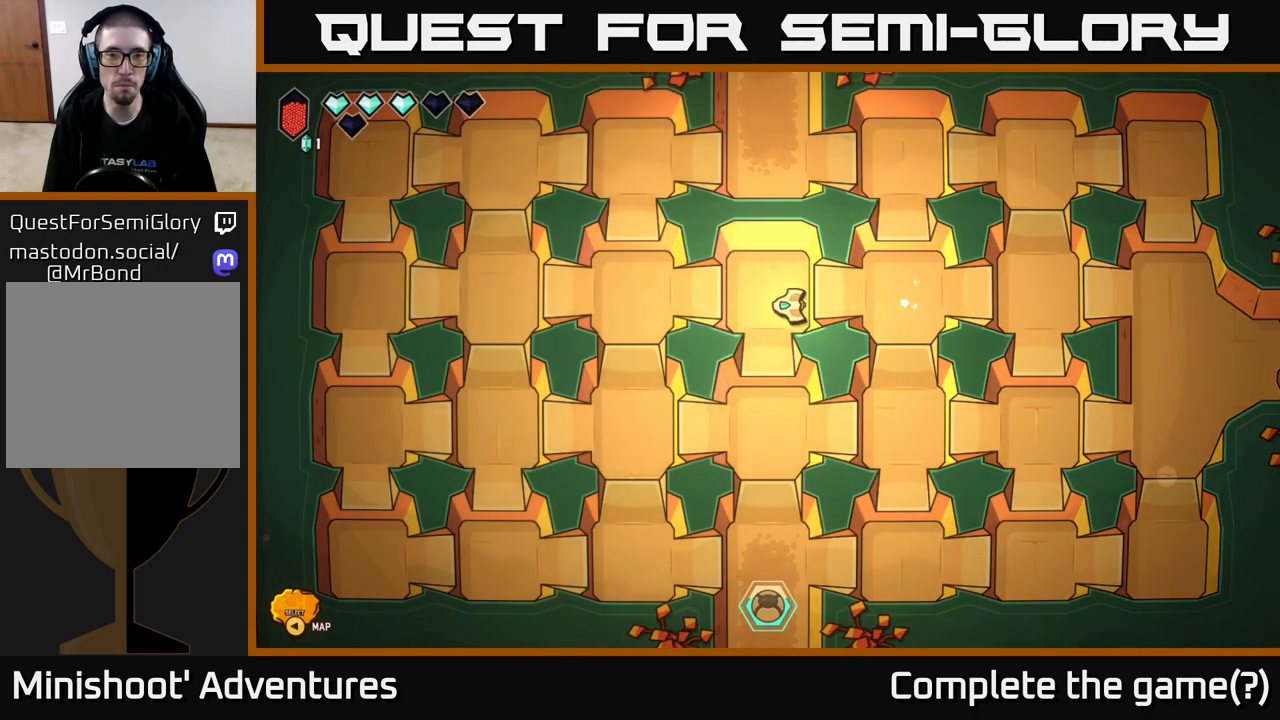
{"buttons": [], "left_stick": "center", "right_stick": "center", "events": [[67, "left_stick", "center"]]}
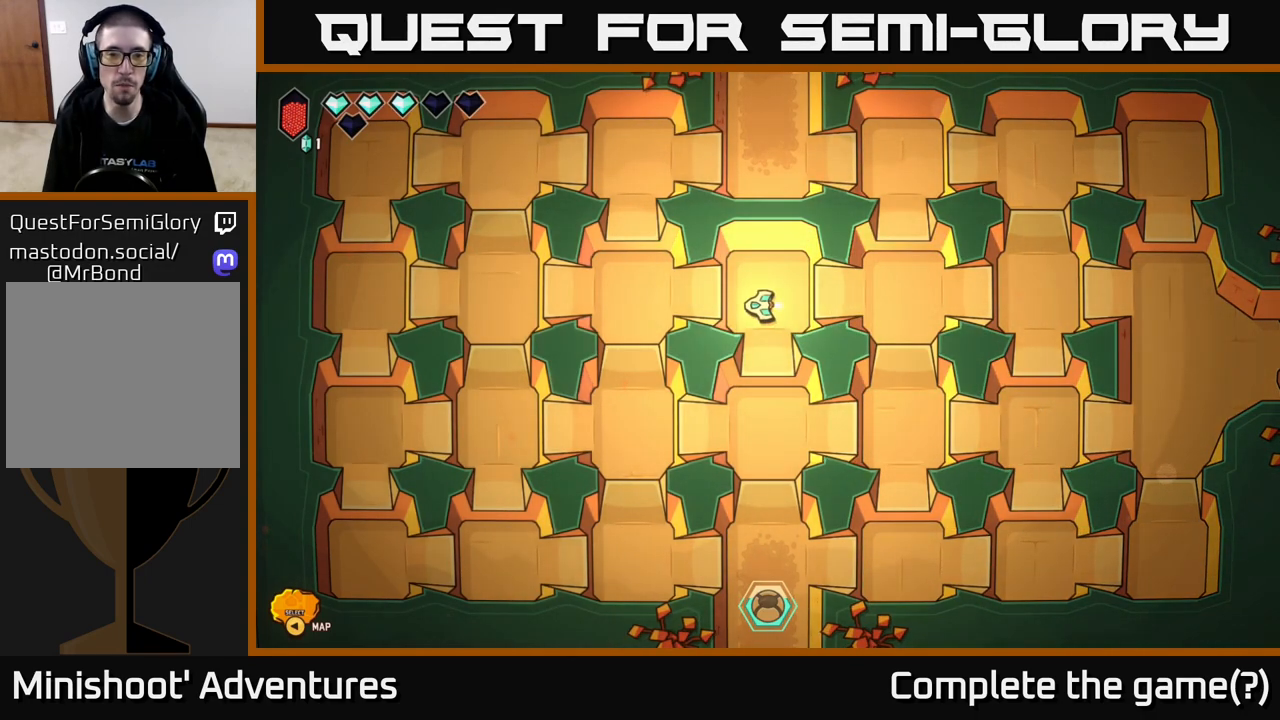
{"buttons": [], "left_stick": "center", "right_stick": "center", "events": []}
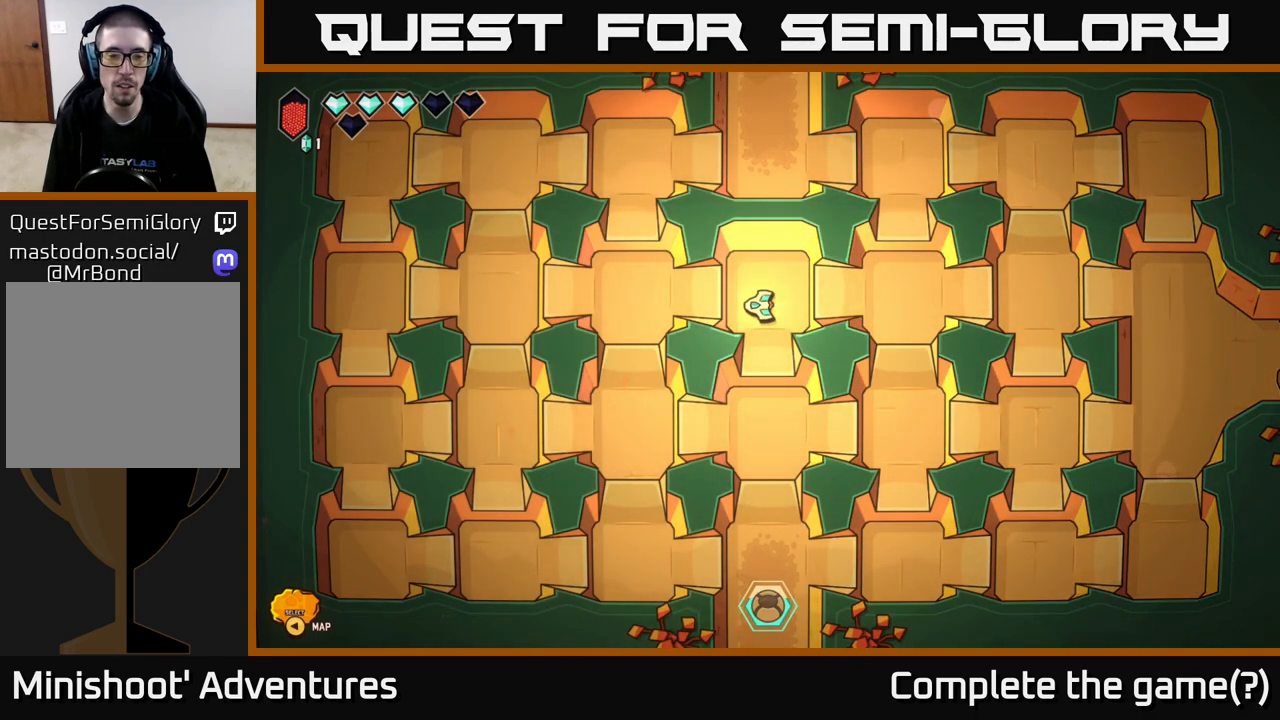
{"buttons": [], "left_stick": "down", "right_stick": "center", "events": [[400, "left_stick", "down"]]}
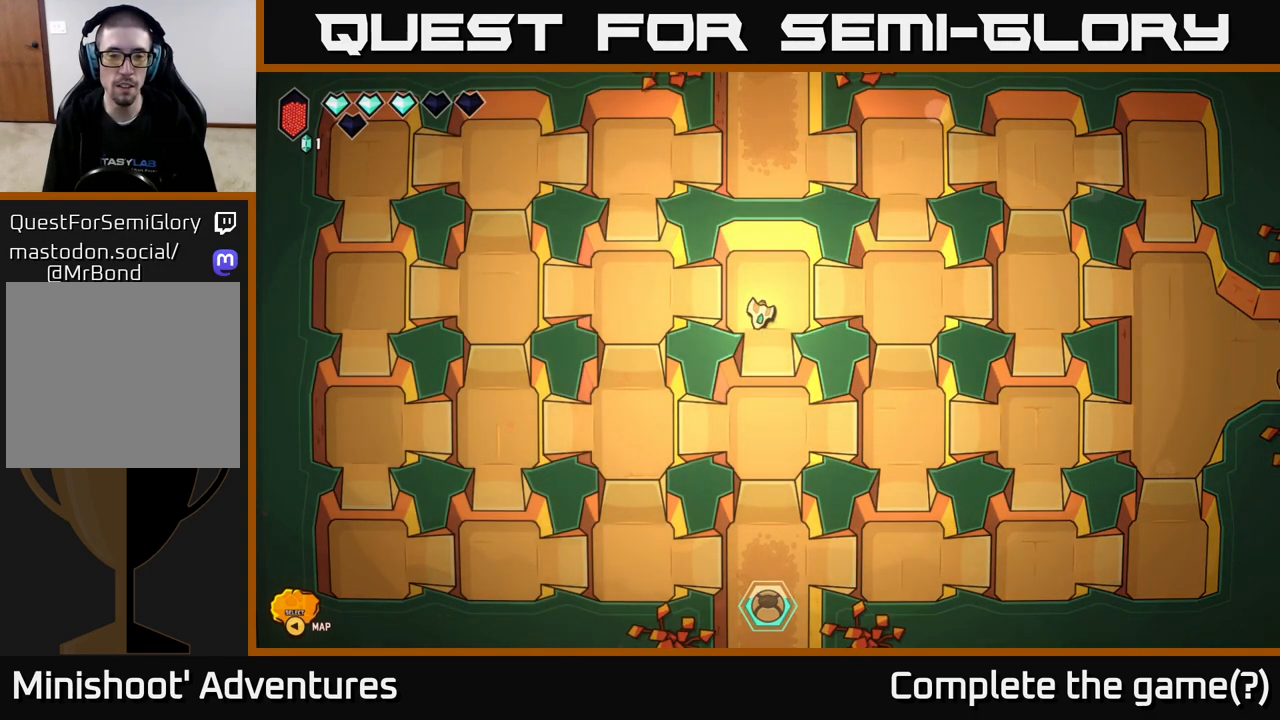
{"buttons": [], "left_stick": "center", "right_stick": "center", "events": [[483, "left_stick", "center"]]}
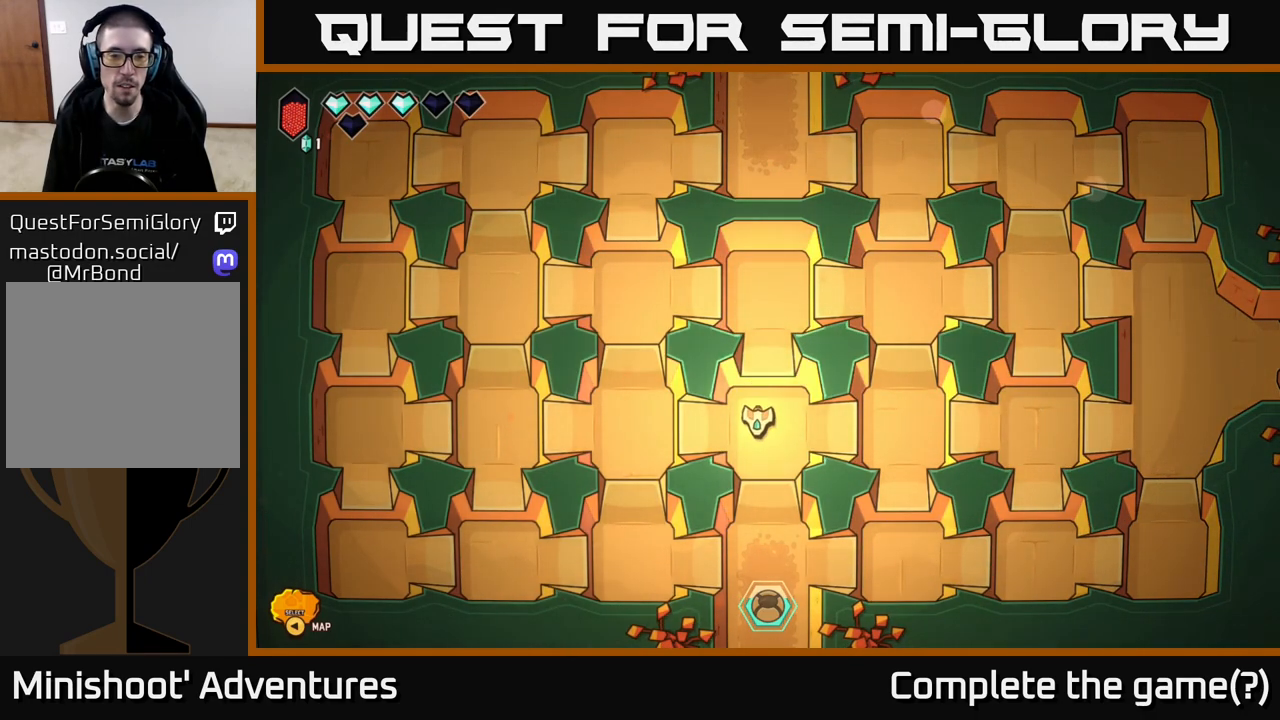
{"buttons": [], "left_stick": "left", "right_stick": "center", "events": [[250, "left_stick", "up-left"], [417, "left_stick", "left"]]}